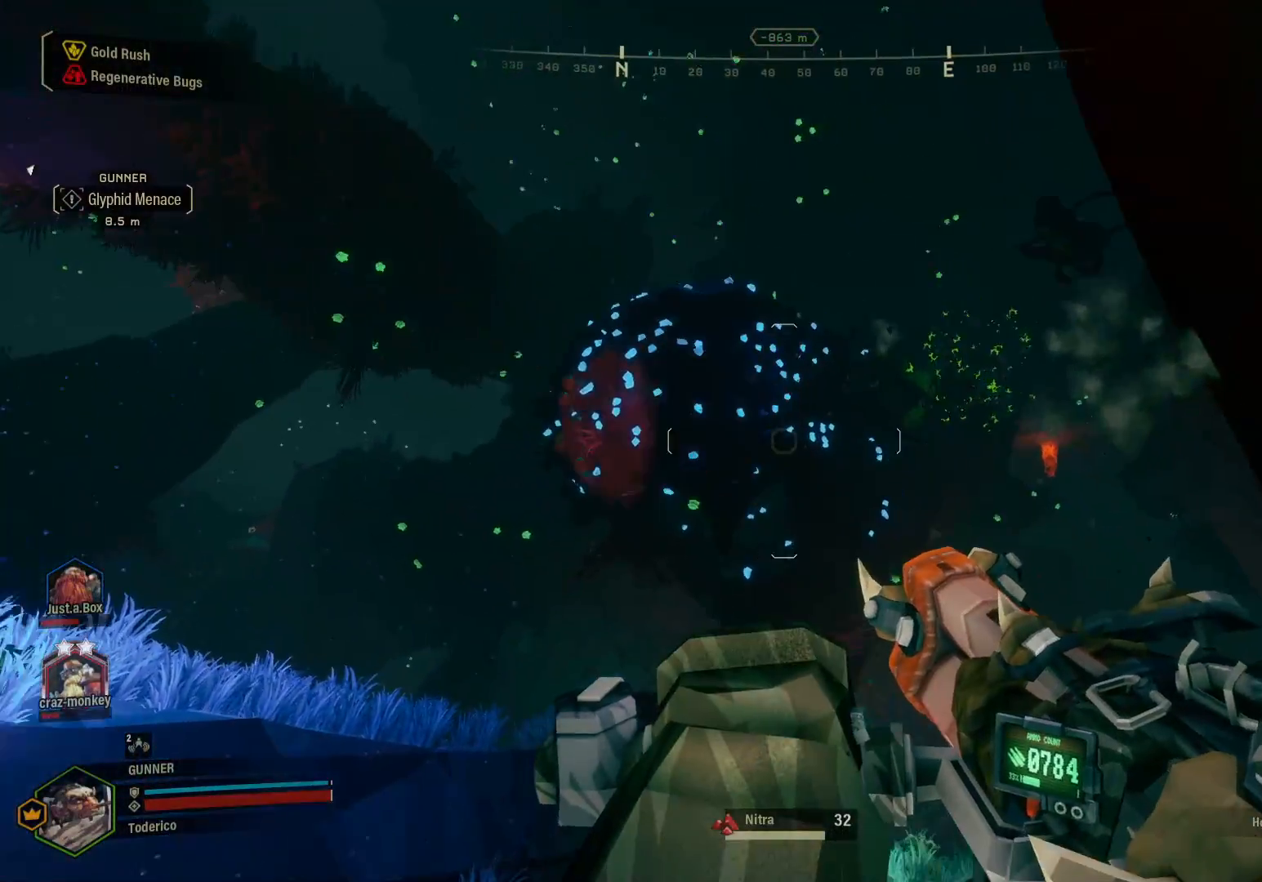
Gameplay with keyboard; each line is a JSON object with the keys held at the frame after it. "events" lists presses ("down") and releases ("up") of "1", "2", "3", "4", "5", "a", "alt", "b", "c", "ctrl", "d", "e", "f", "g", "q", "r", "s", "shift", "space", "t", "tab", "v", "w", "x" and "z" between this image and that frame as [ms after this image, input, new state], when the widget could be followed in between. No other keys are recorded. Mouse input is not recorded.
{"keys": ["w"], "events": [[50, "d", "down"], [150, "w", "down"], [200, "d", "up"], [333, "f", "down"], [417, "f", "up"]]}
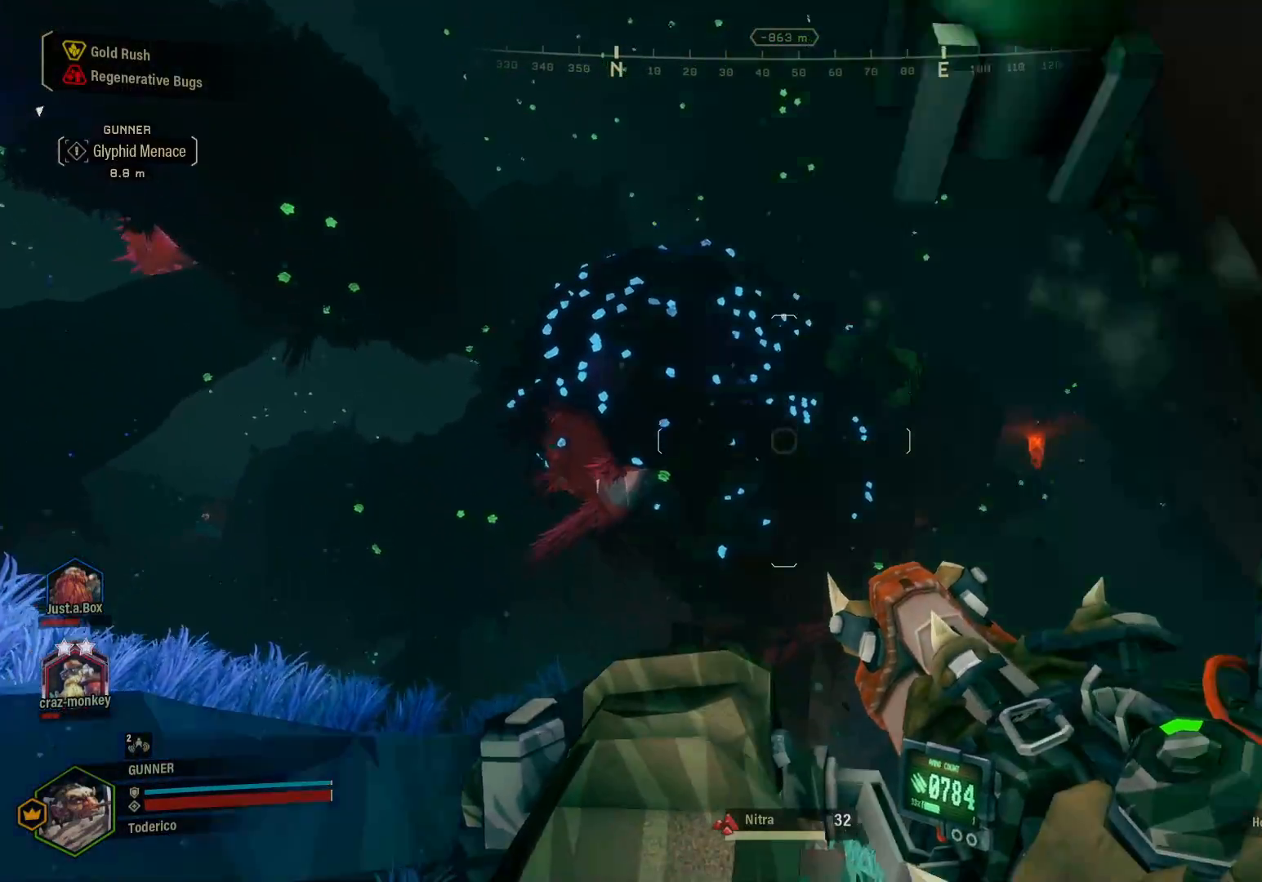
{"keys": ["d", "w"], "events": [[350, "d", "down"]]}
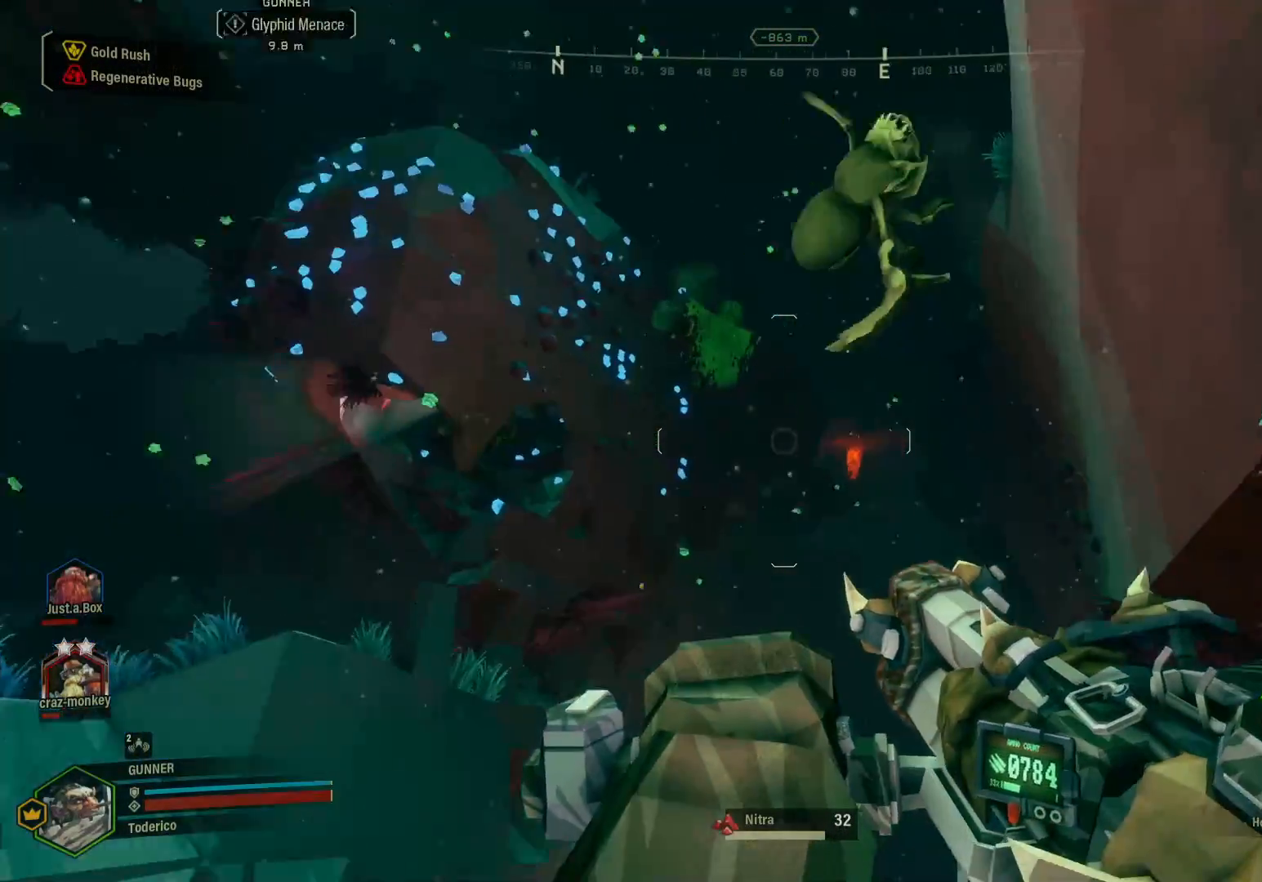
{"keys": ["w"], "events": [[67, "d", "up"], [150, "w", "up"], [450, "w", "down"]]}
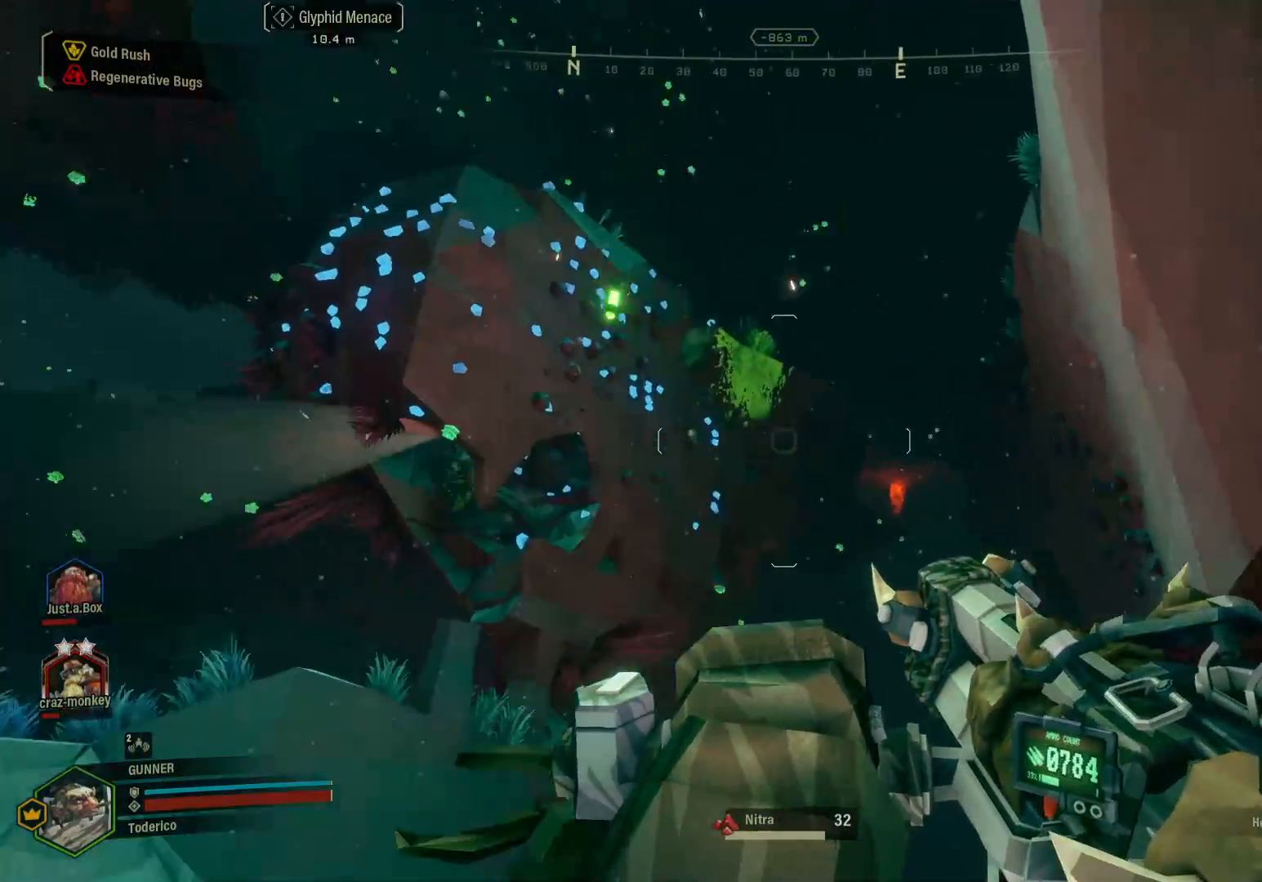
{"keys": ["d", "w"], "events": [[33, "d", "down"]]}
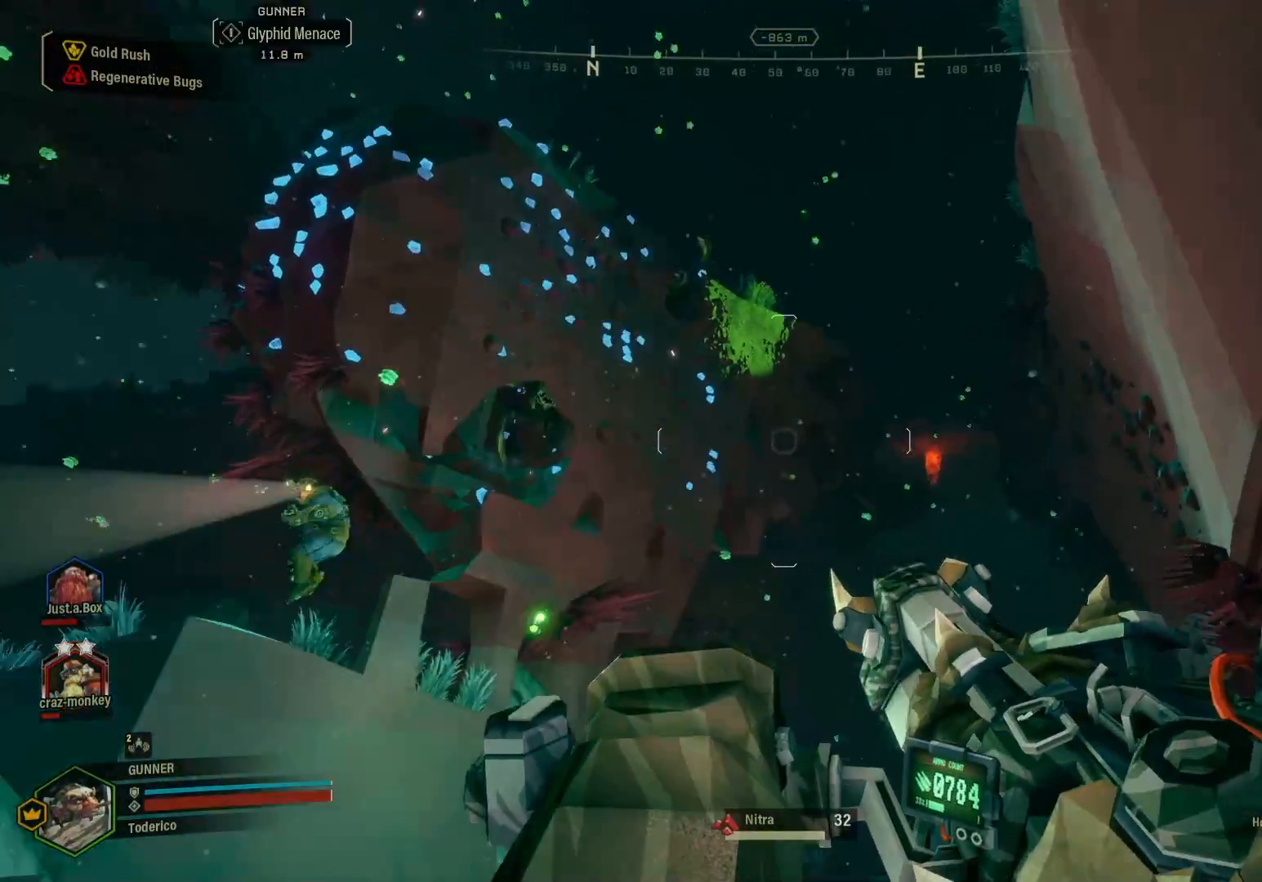
{"keys": ["w"], "events": [[500, "d", "up"]]}
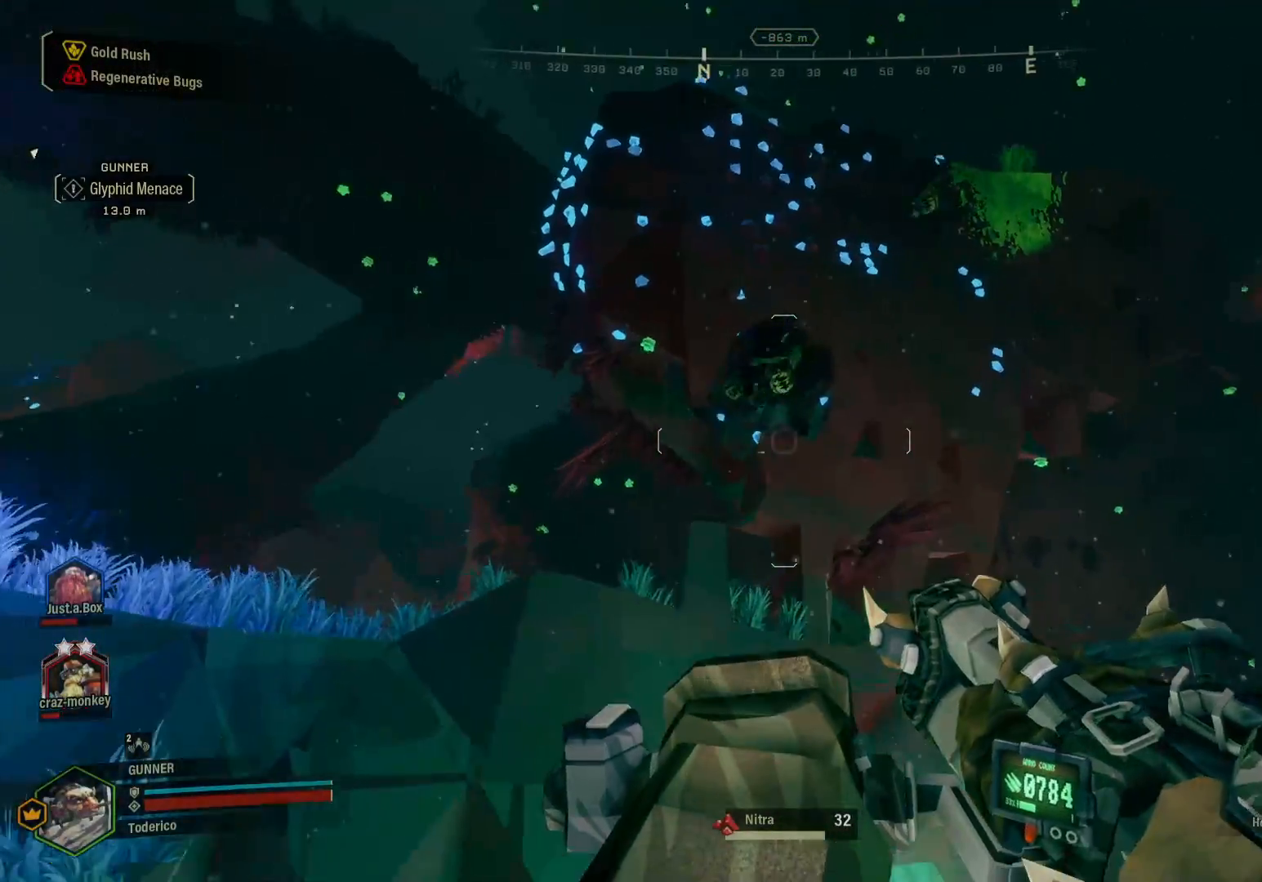
{"keys": ["a", "w"], "events": [[50, "a", "down"]]}
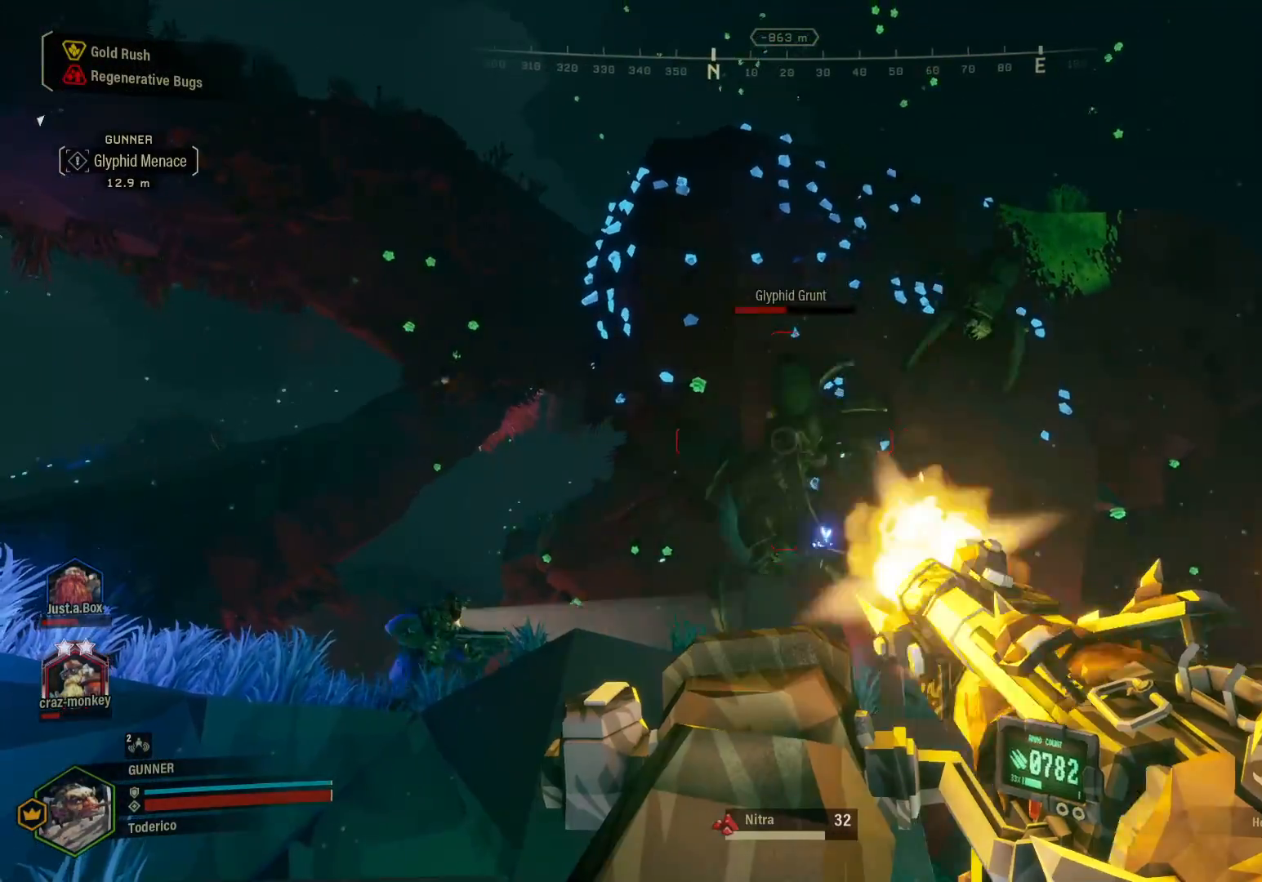
{"keys": ["a", "w"]}
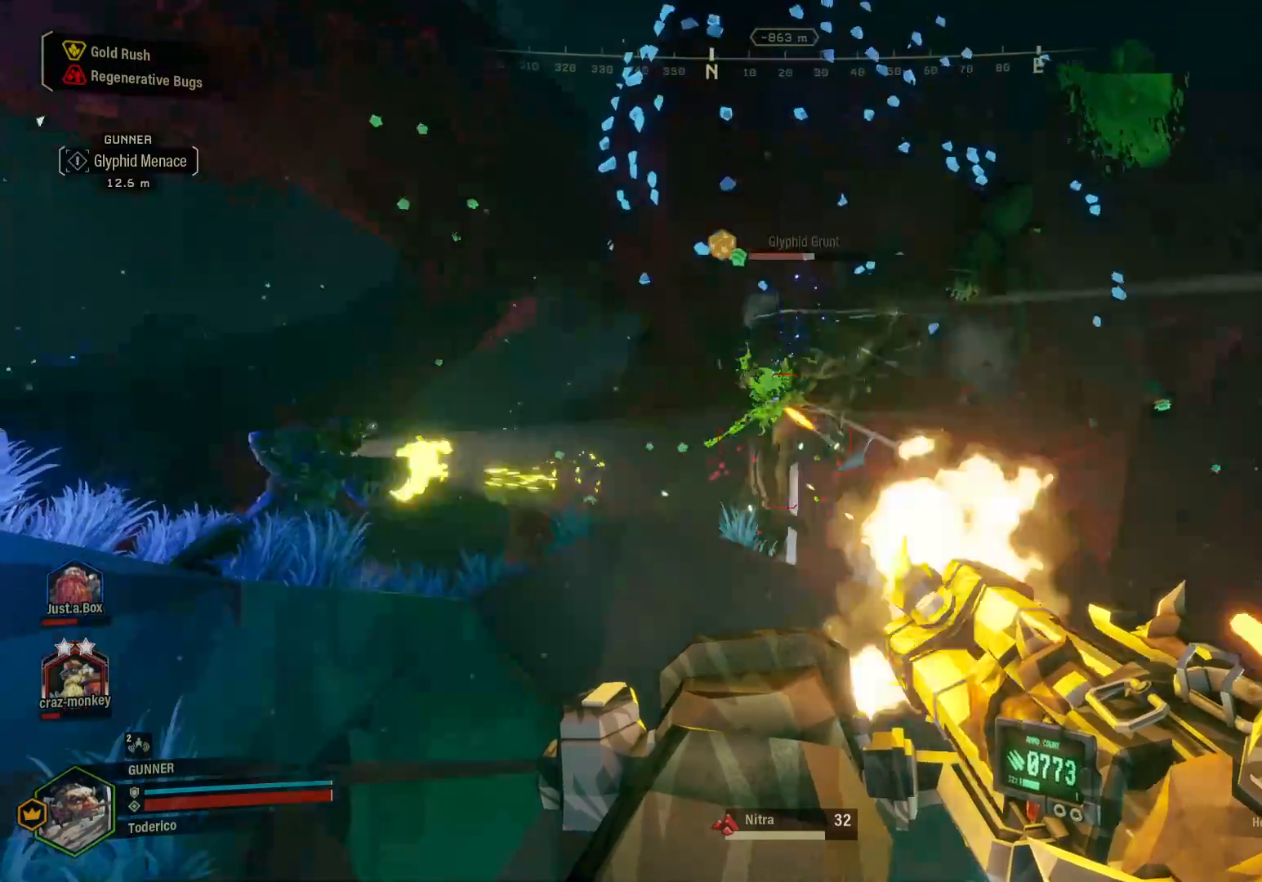
{"keys": ["a", "w"], "events": []}
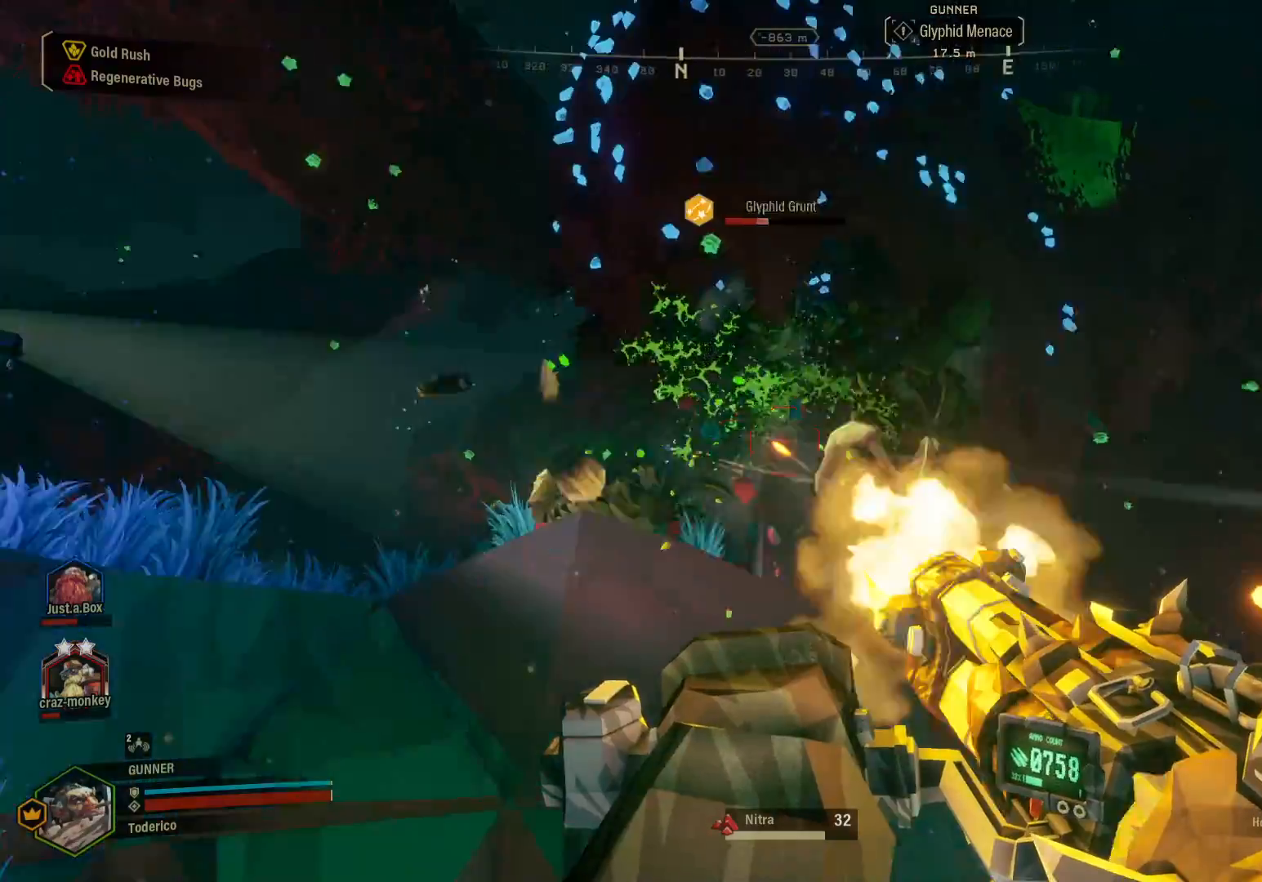
{"keys": ["a"], "events": [[200, "w", "up"]]}
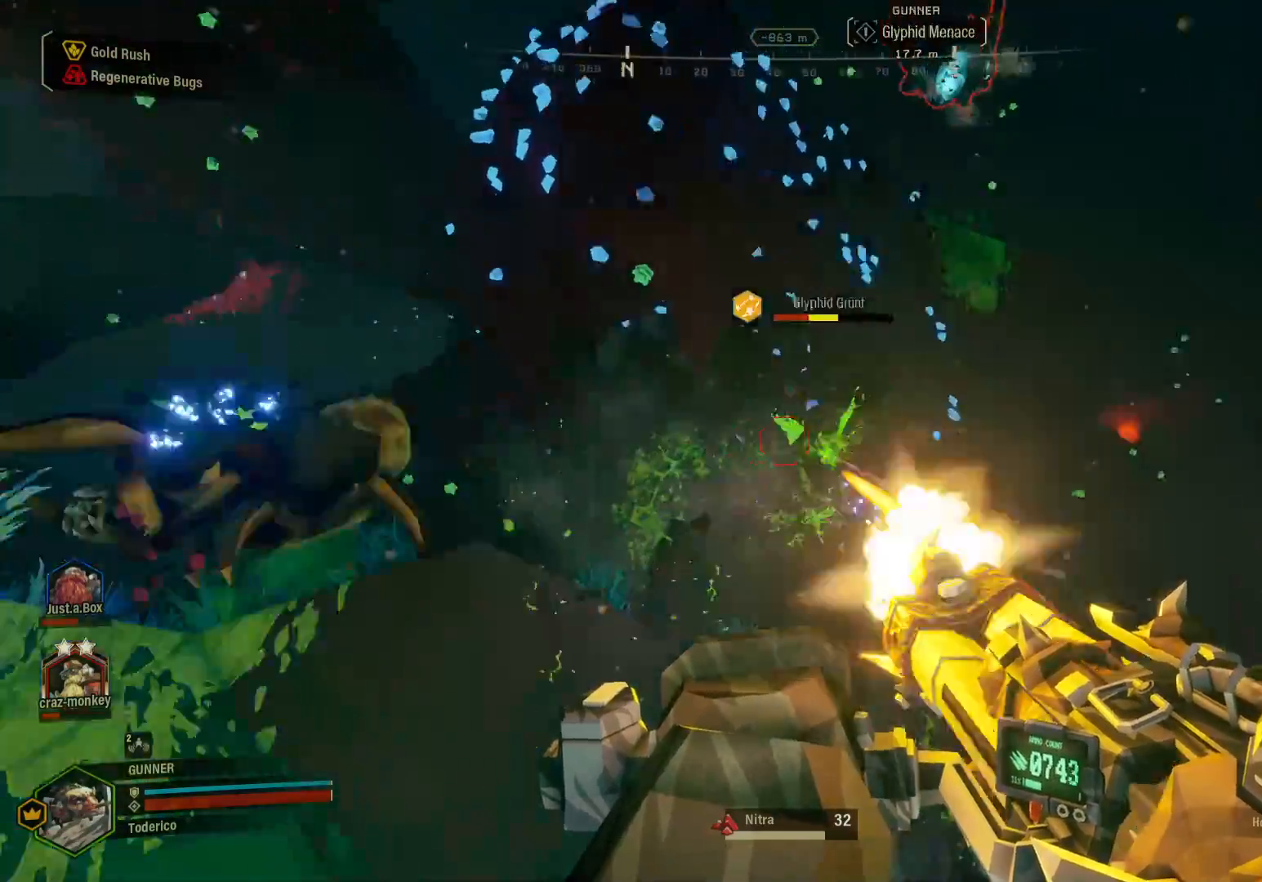
{"keys": ["a"], "events": []}
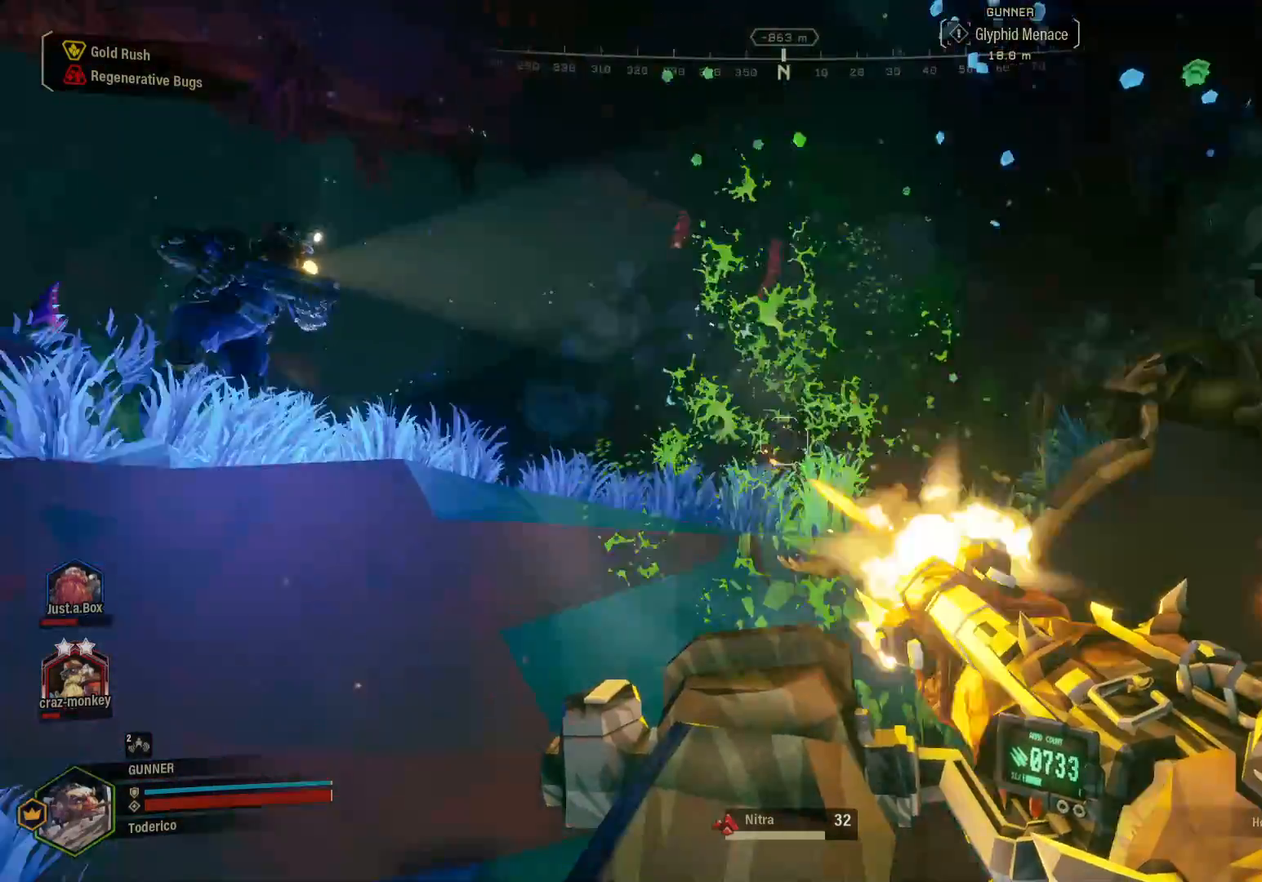
{"keys": ["d"], "events": [[283, "w", "down"], [333, "a", "up"], [333, "d", "down"], [350, "w", "up"]]}
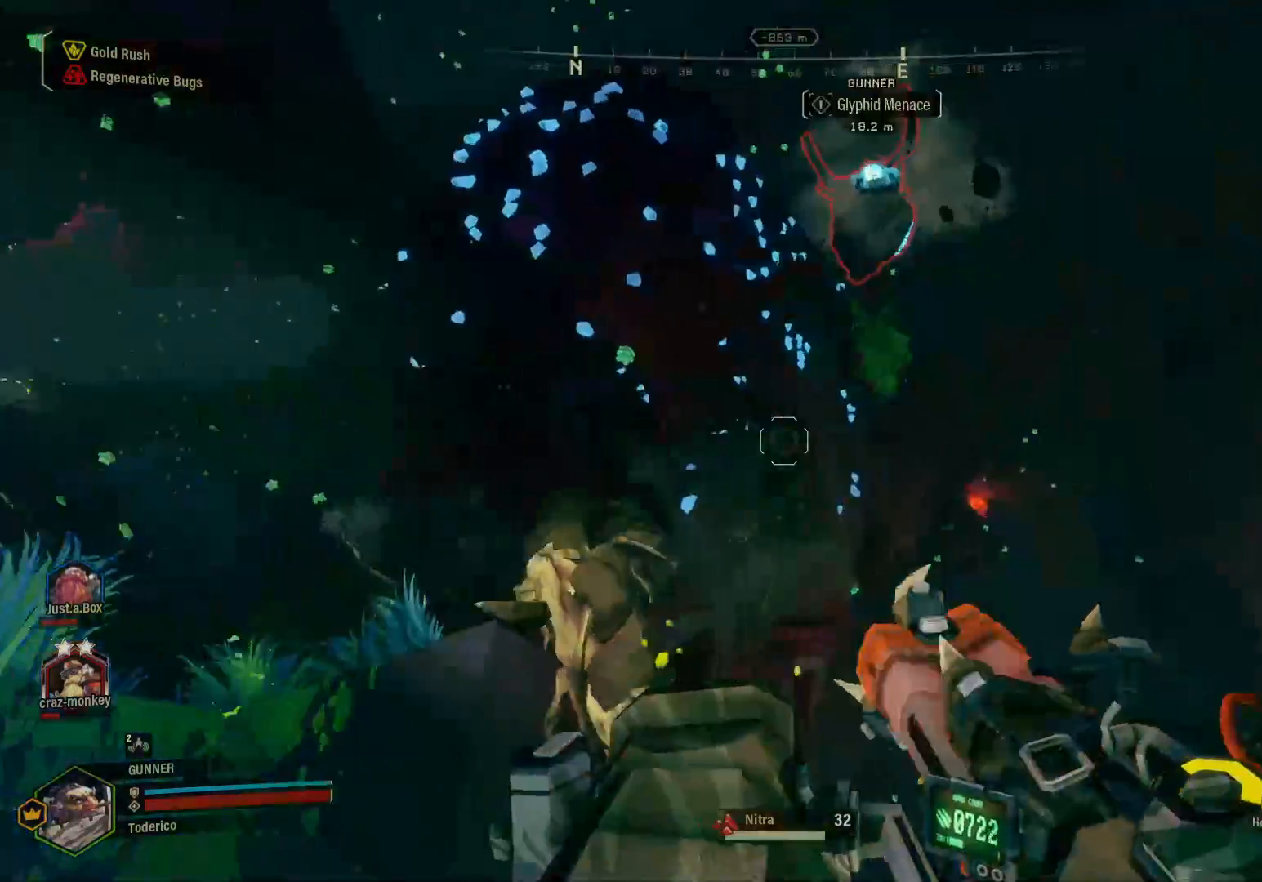
{"keys": ["d"], "events": []}
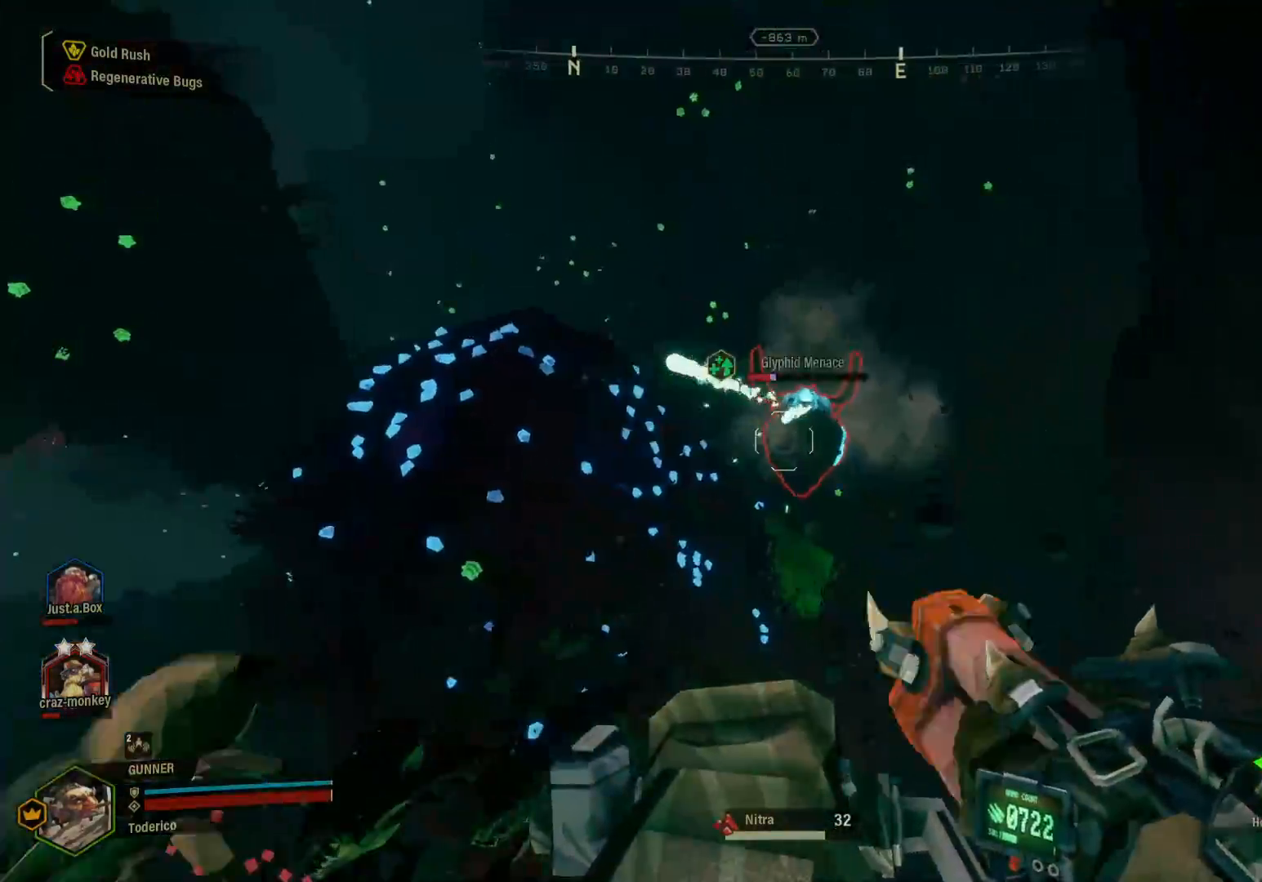
{"keys": ["d"], "events": []}
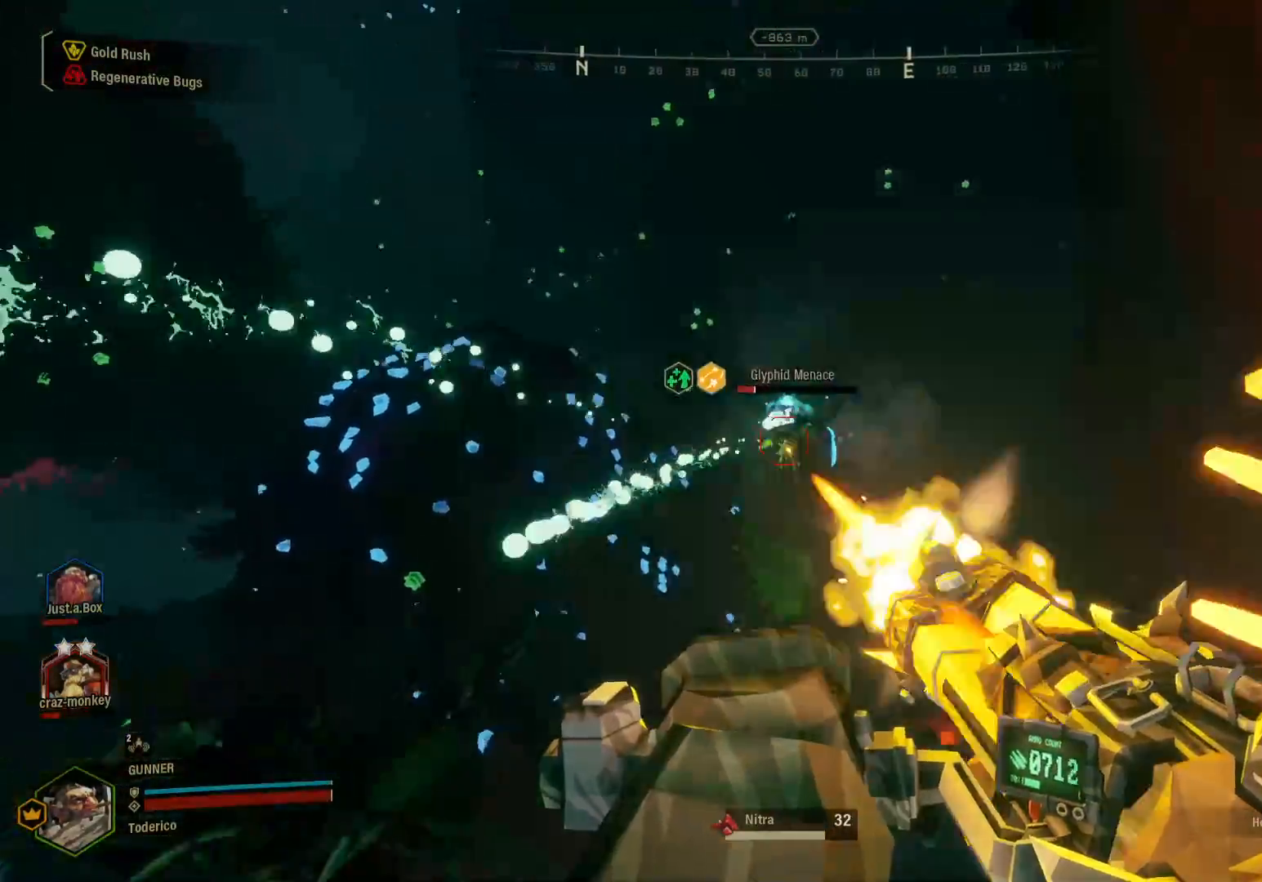
{"keys": ["d"], "events": []}
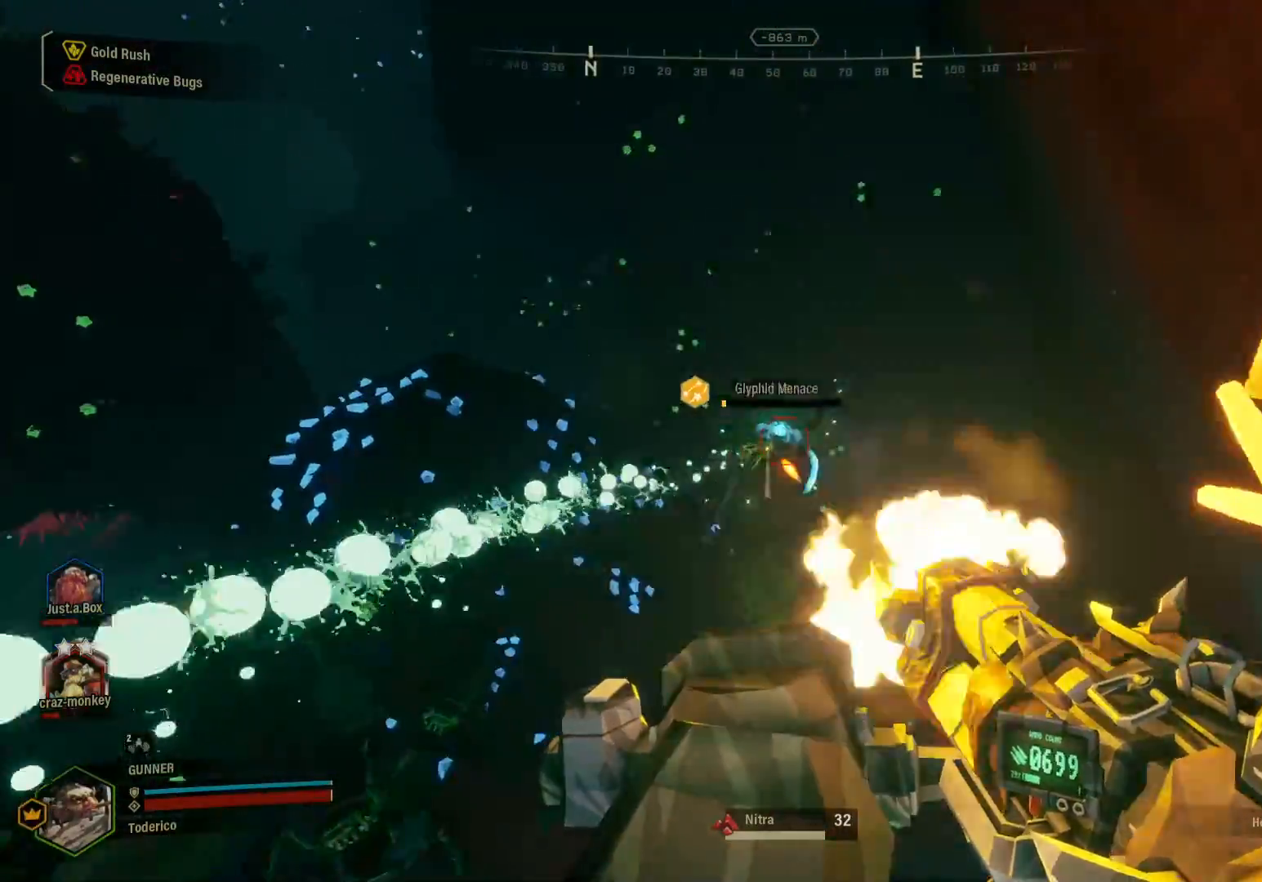
{"keys": ["d", "s"], "events": [[433, "s", "down"]]}
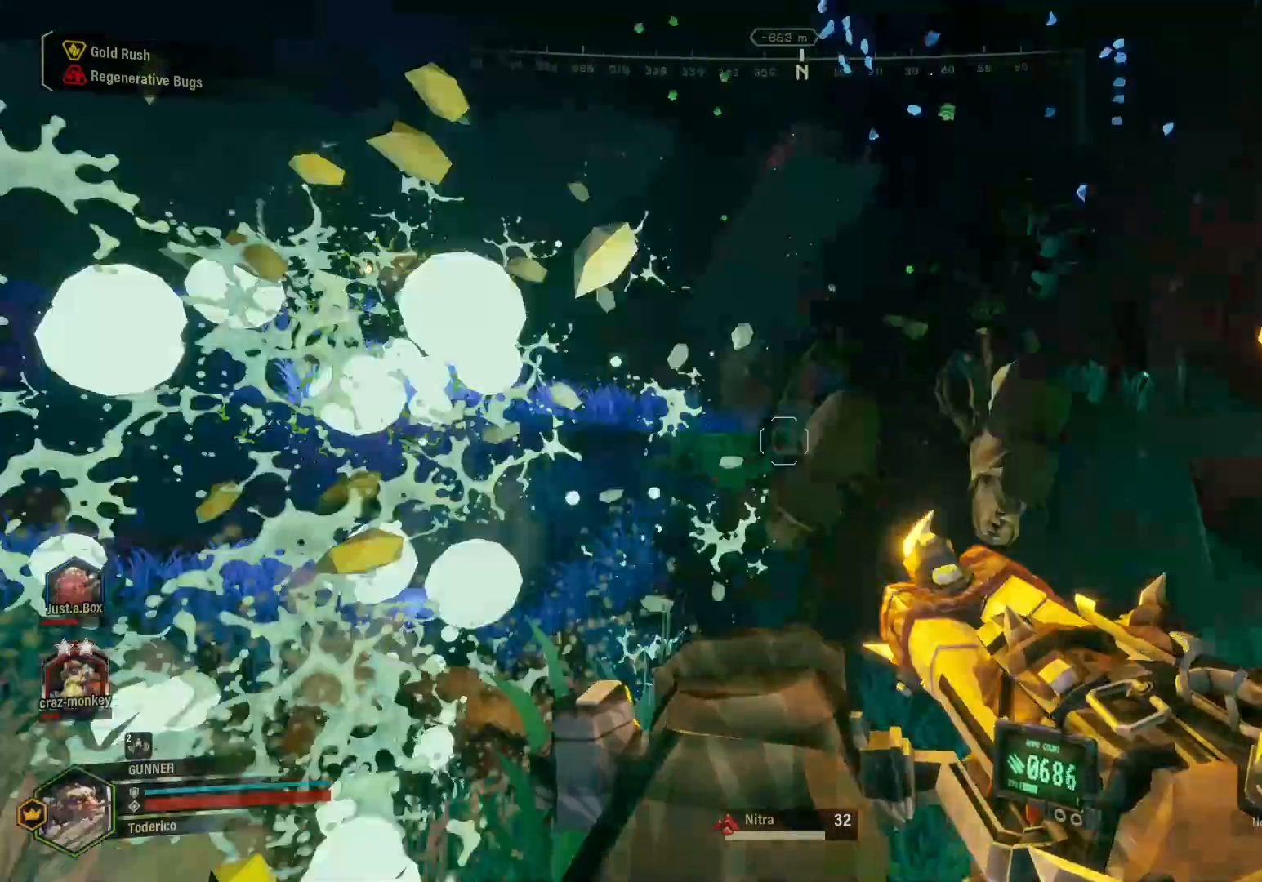
{"keys": ["d", "s"], "events": []}
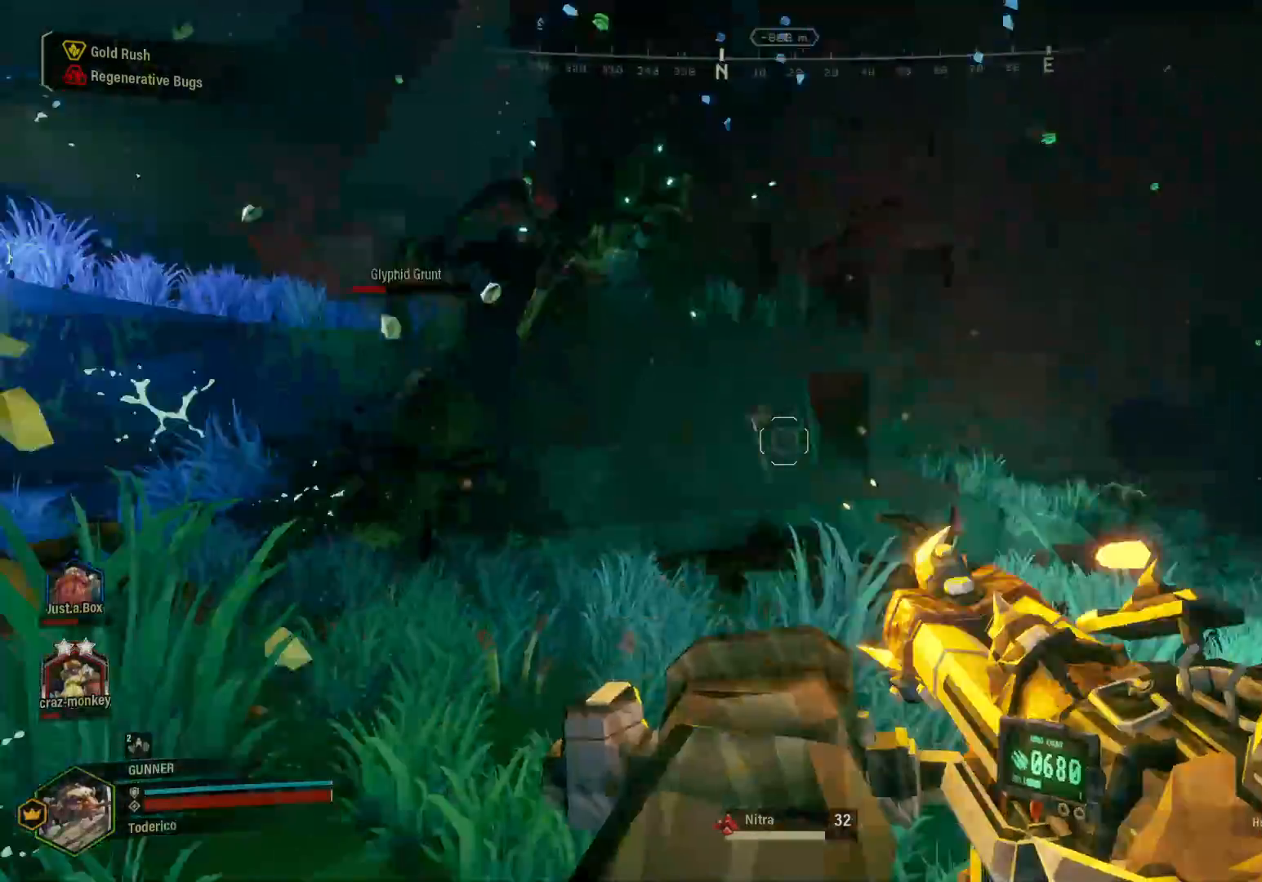
{"keys": ["a", "w"], "events": [[83, "s", "up"], [283, "w", "down"], [317, "d", "up"], [333, "a", "down"]]}
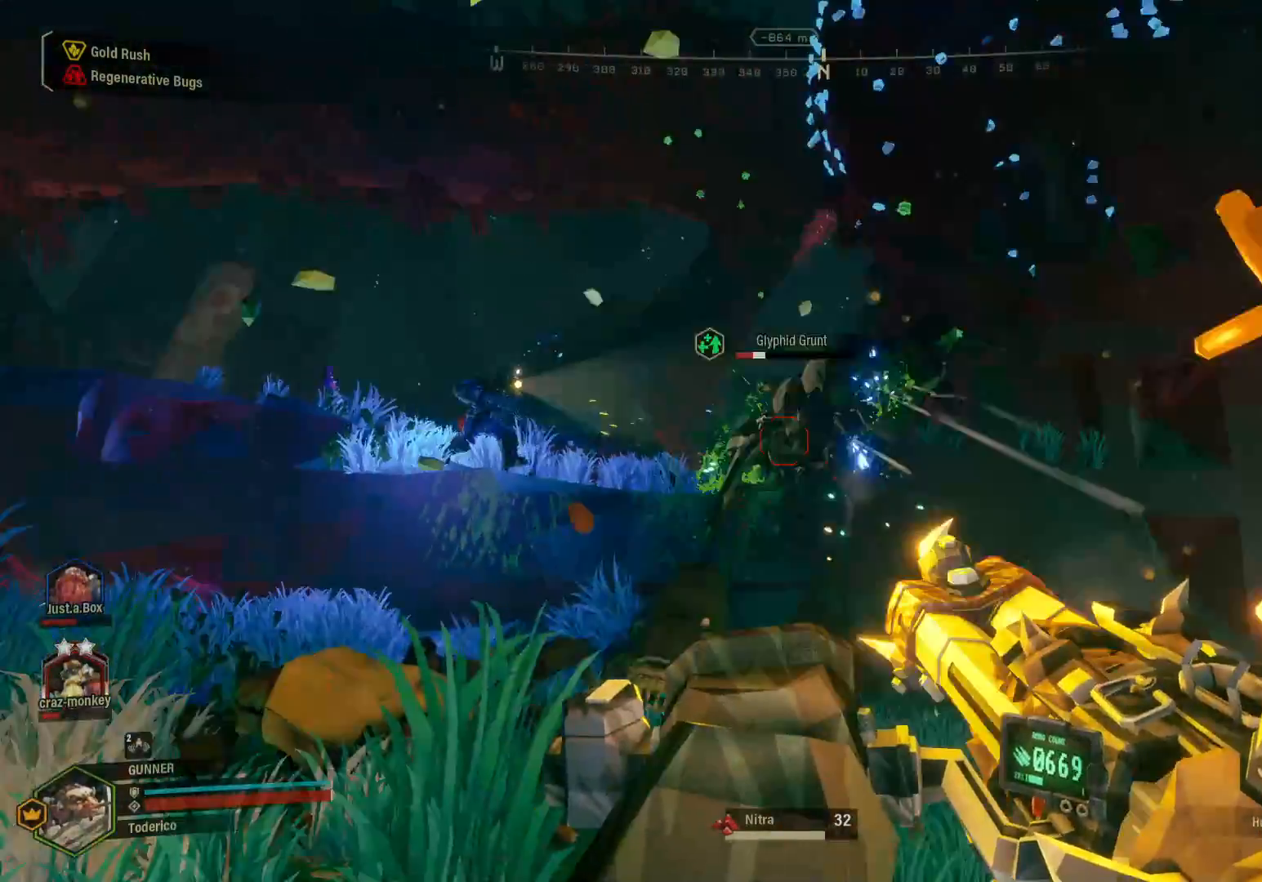
{"keys": ["a", "w"], "events": []}
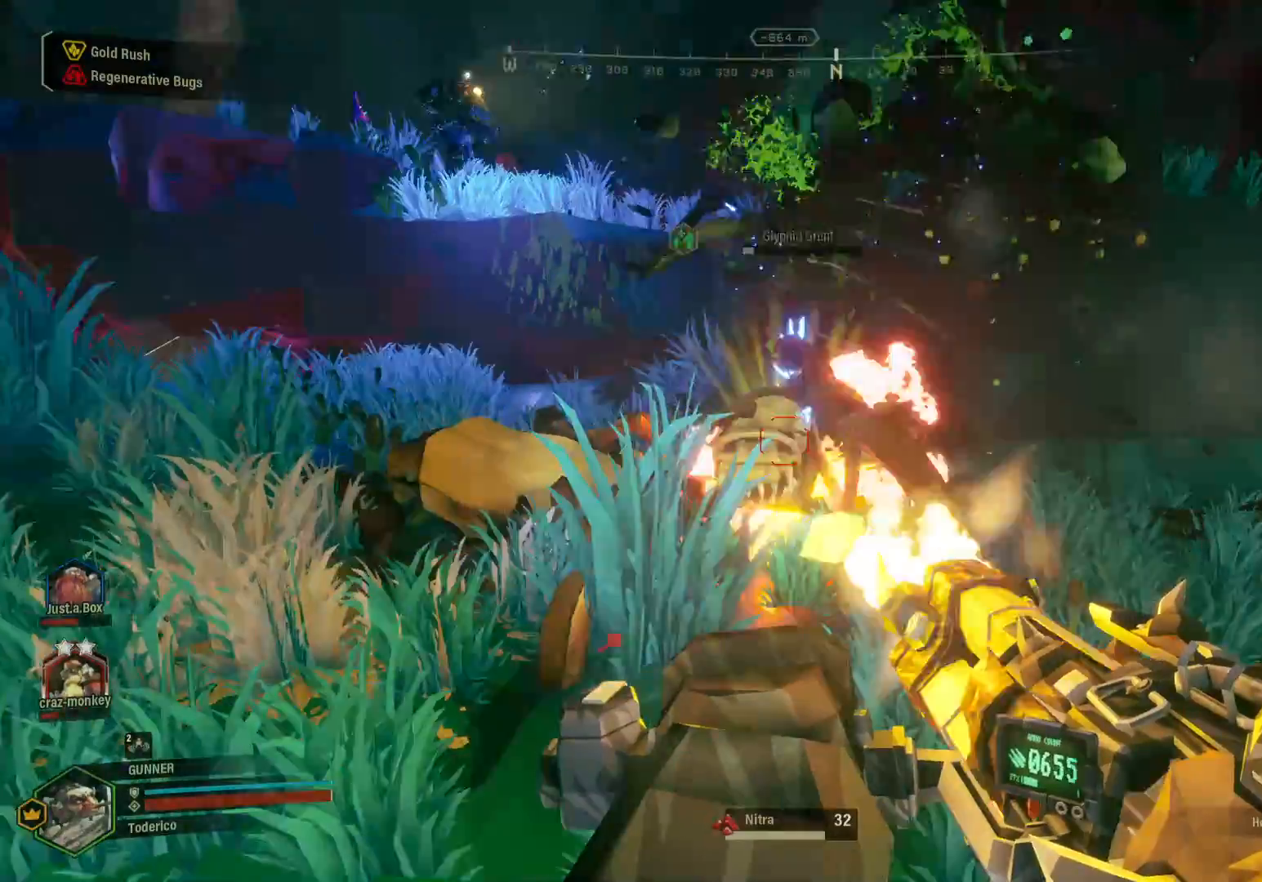
{"keys": ["a", "w"], "events": []}
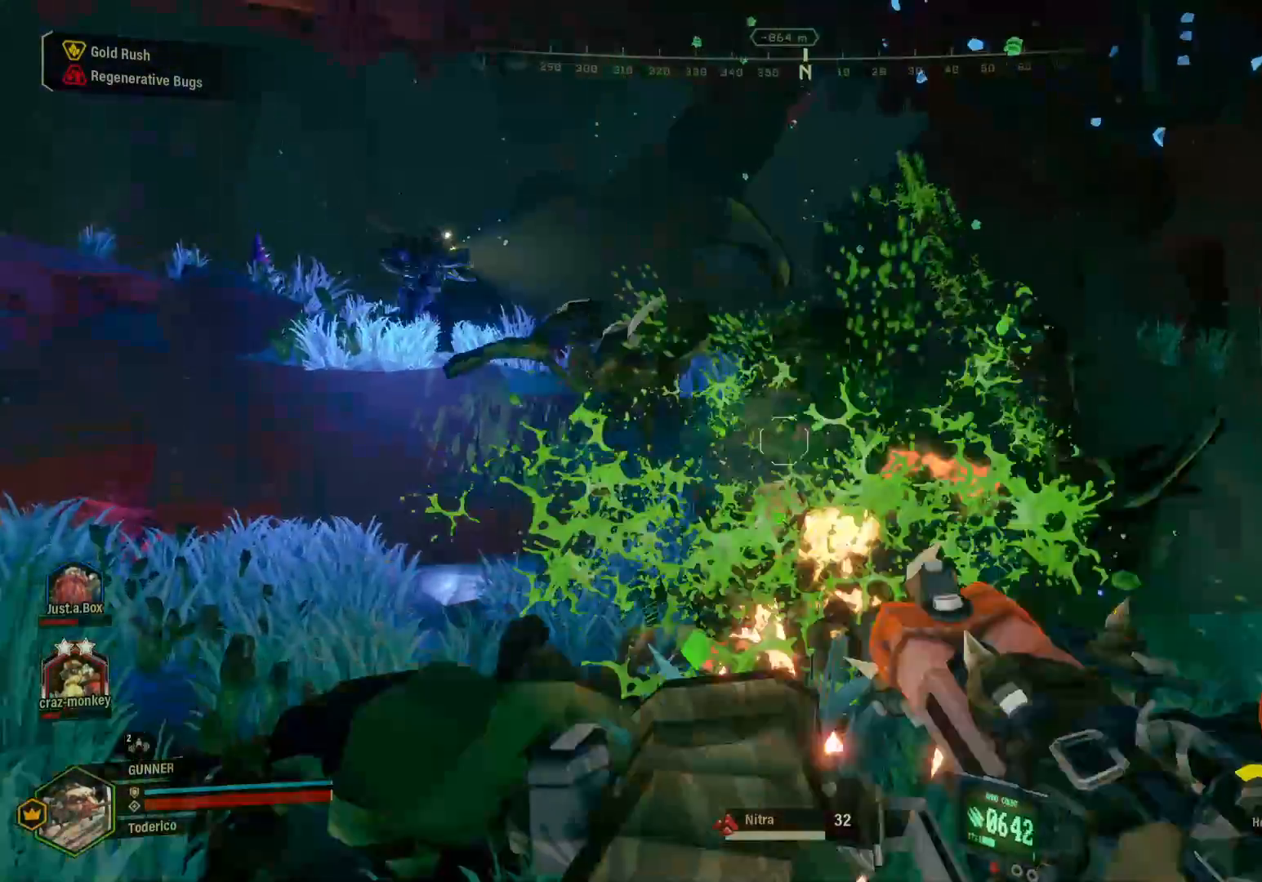
{"keys": ["a"], "events": [[50, "w", "up"]]}
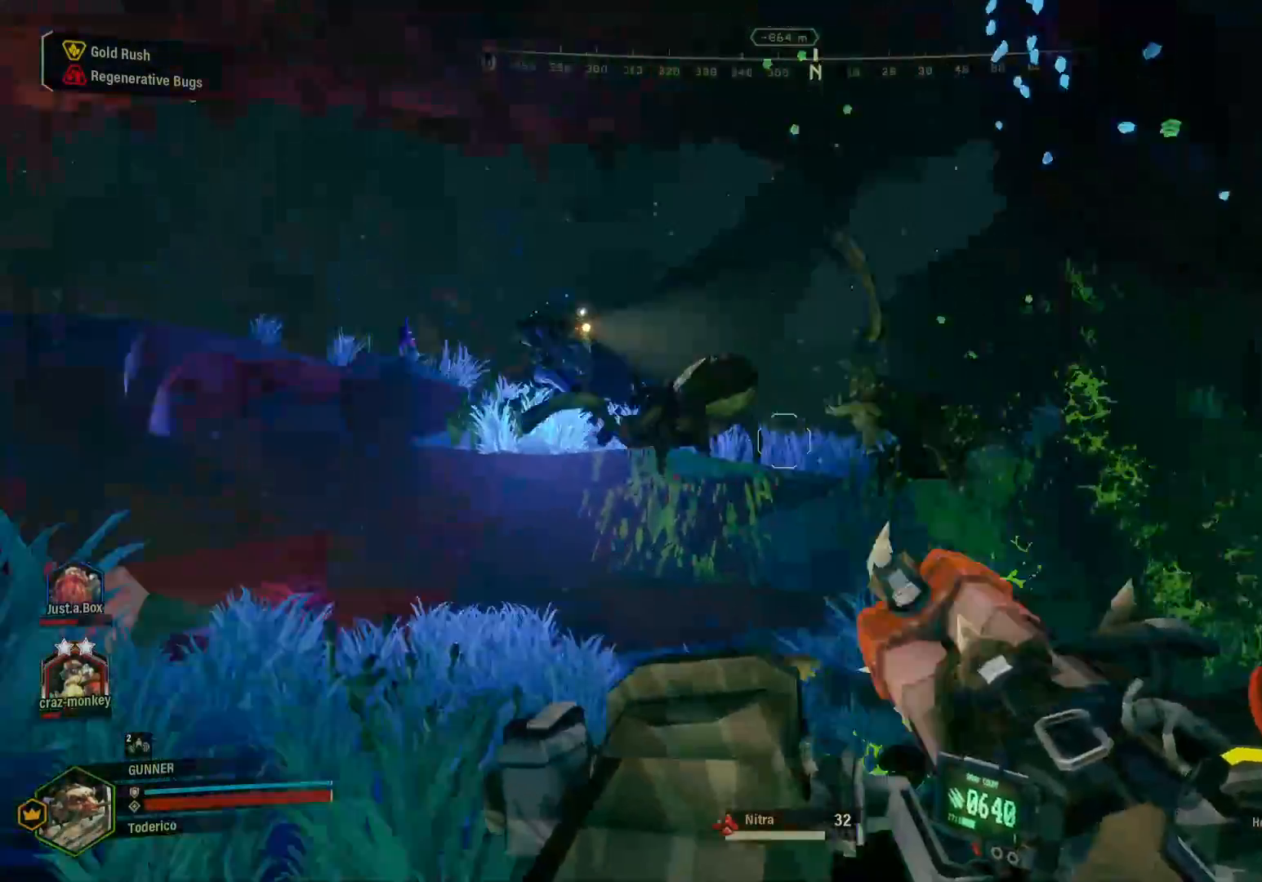
{"keys": ["a", "w"], "events": [[150, "w", "down"]]}
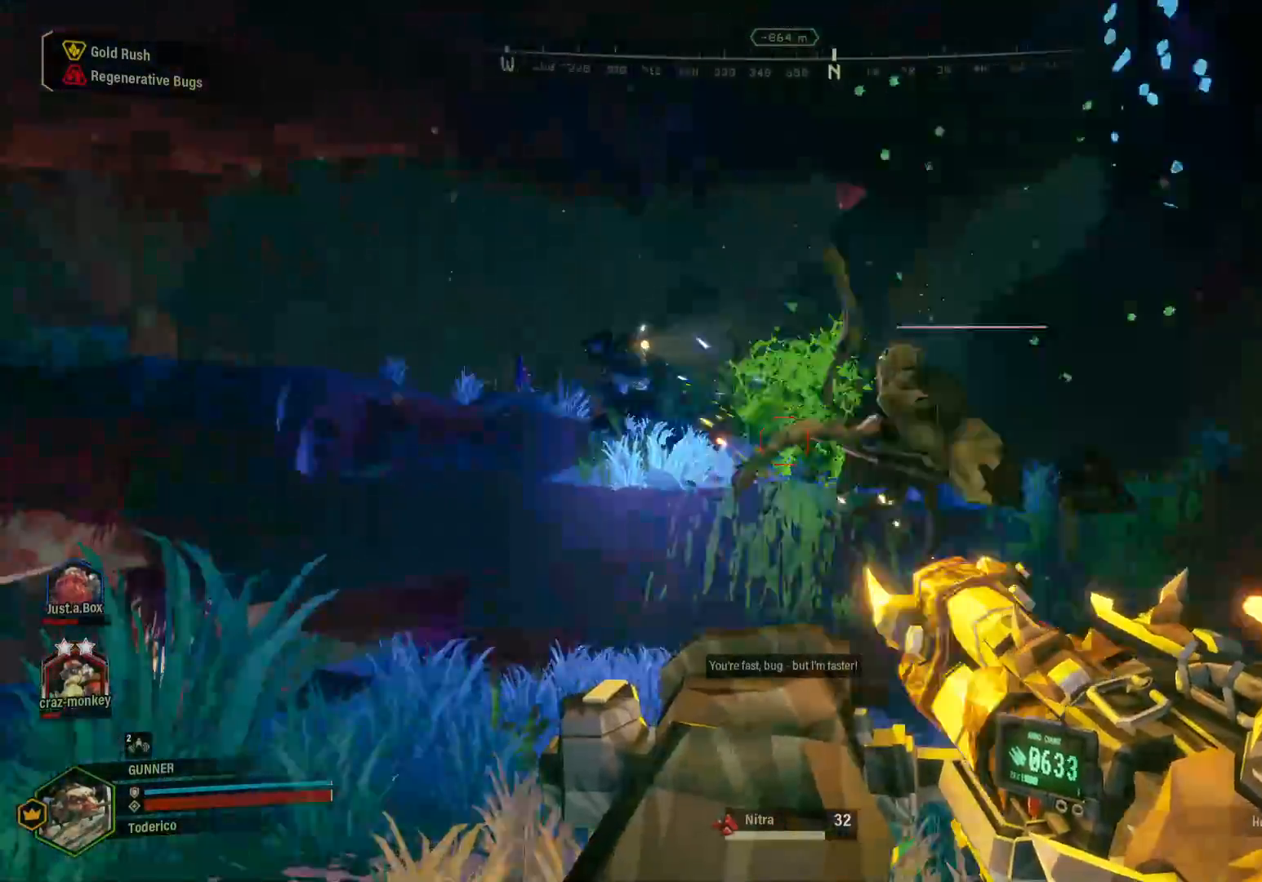
{"keys": ["a", "w"], "events": []}
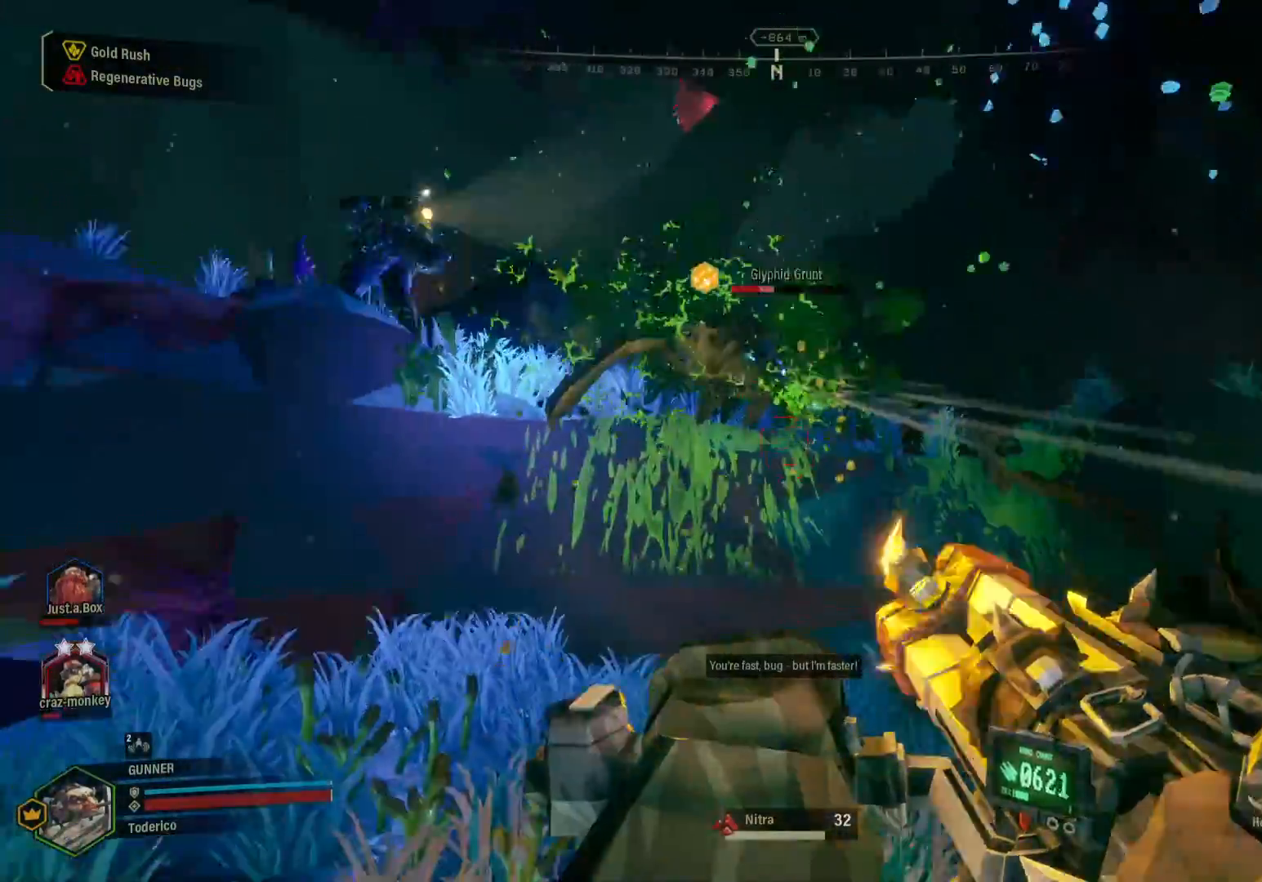
{"keys": ["a", "shift", "w"], "events": [[67, "shift", "down"]]}
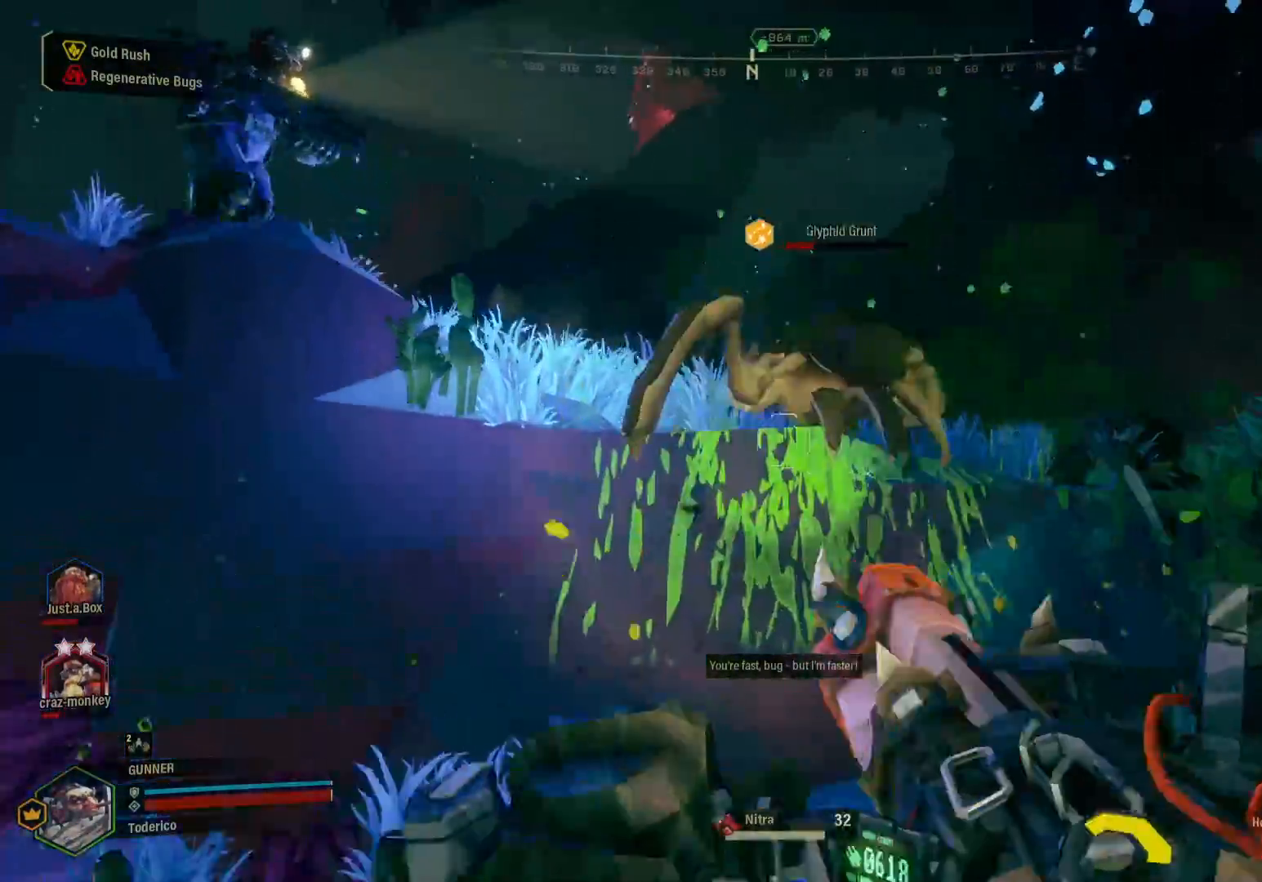
{"keys": ["w"], "events": [[100, "space", "down"], [133, "a", "up"], [150, "shift", "up"], [167, "shift", "down"], [300, "space", "up"], [333, "shift", "up"]]}
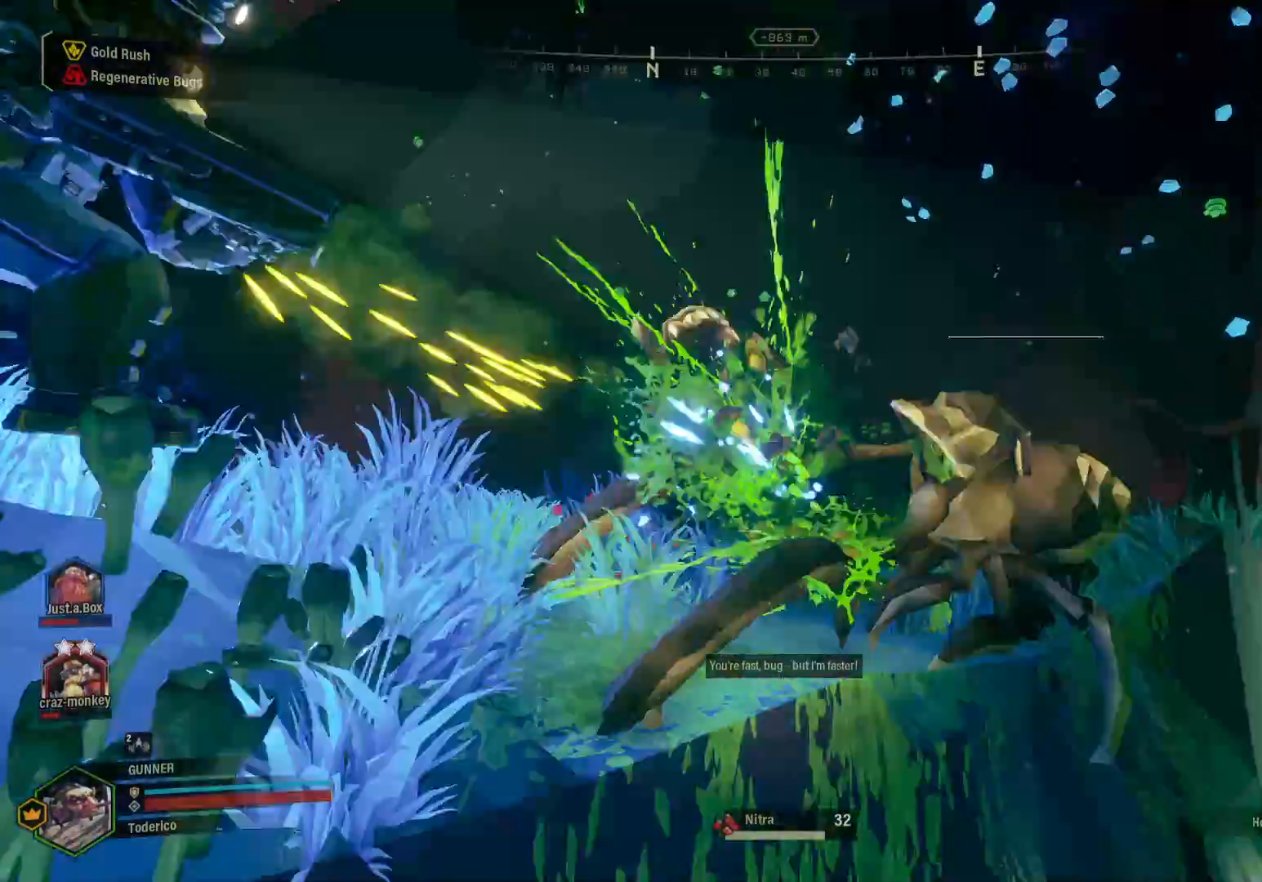
{"keys": ["d"], "events": [[300, "d", "down"], [433, "w", "up"]]}
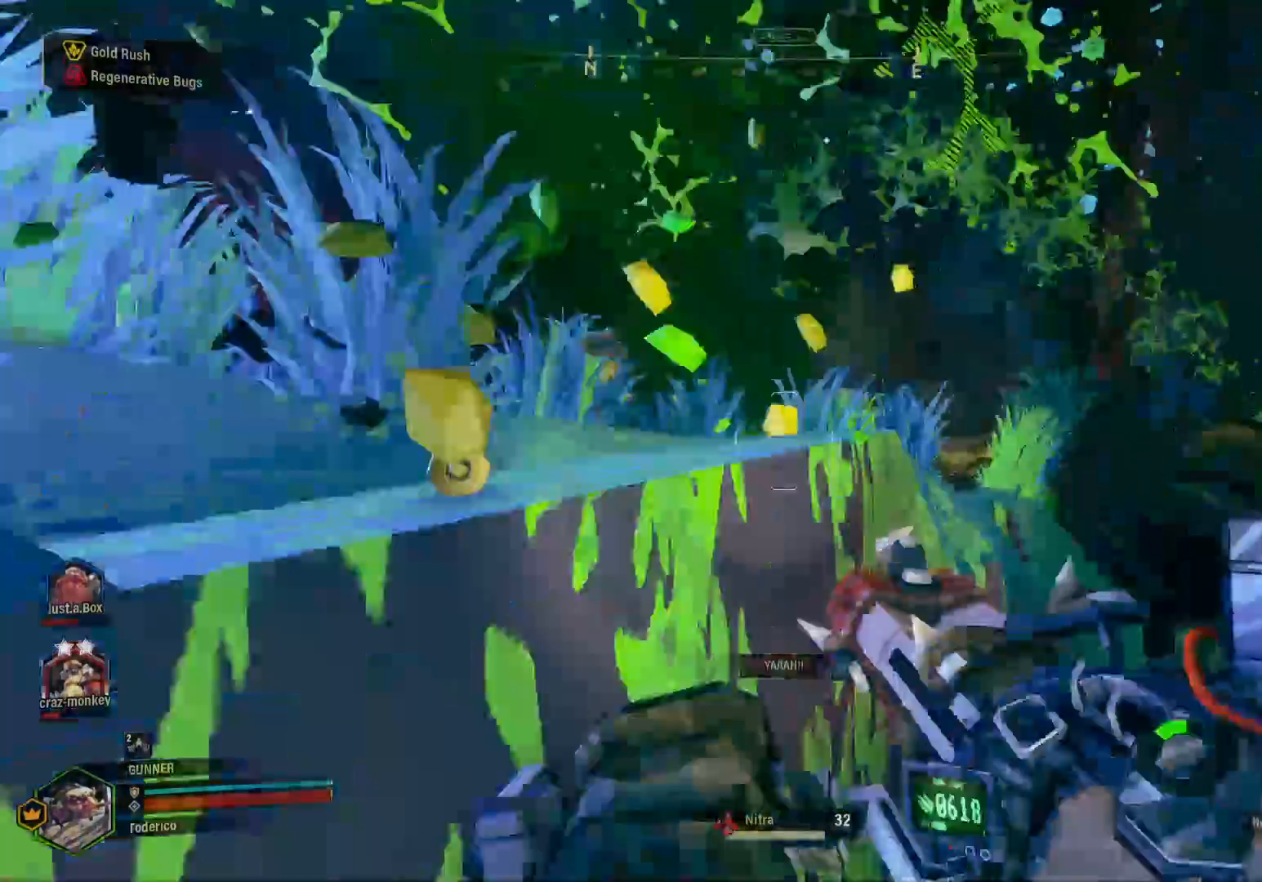
{"keys": ["a", "space", "w"], "events": [[33, "d", "up"], [150, "a", "down"], [283, "w", "down"], [417, "space", "down"]]}
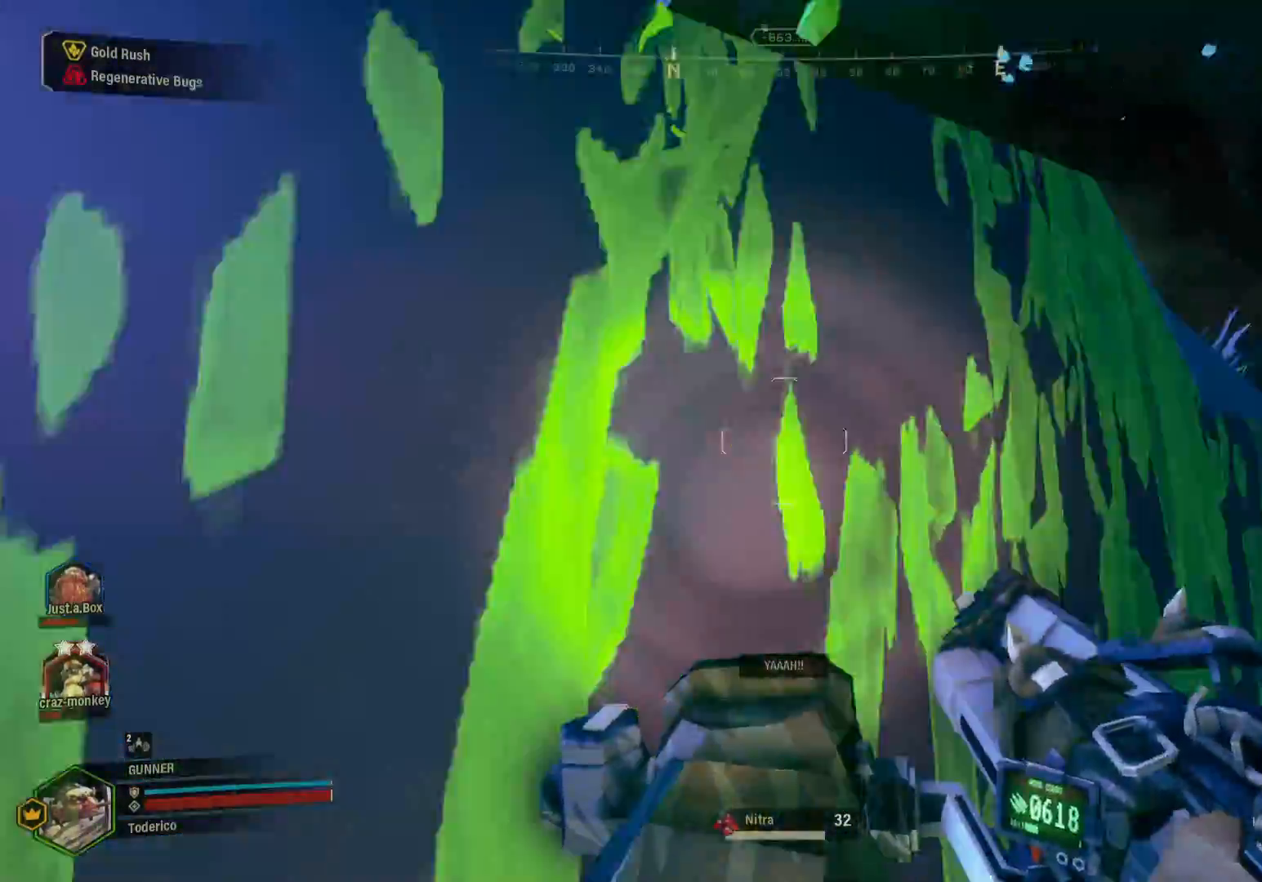
{"keys": ["a", "w"], "events": [[17, "space", "up"], [117, "space", "down"], [233, "space", "up"], [317, "space", "down"], [450, "space", "up"]]}
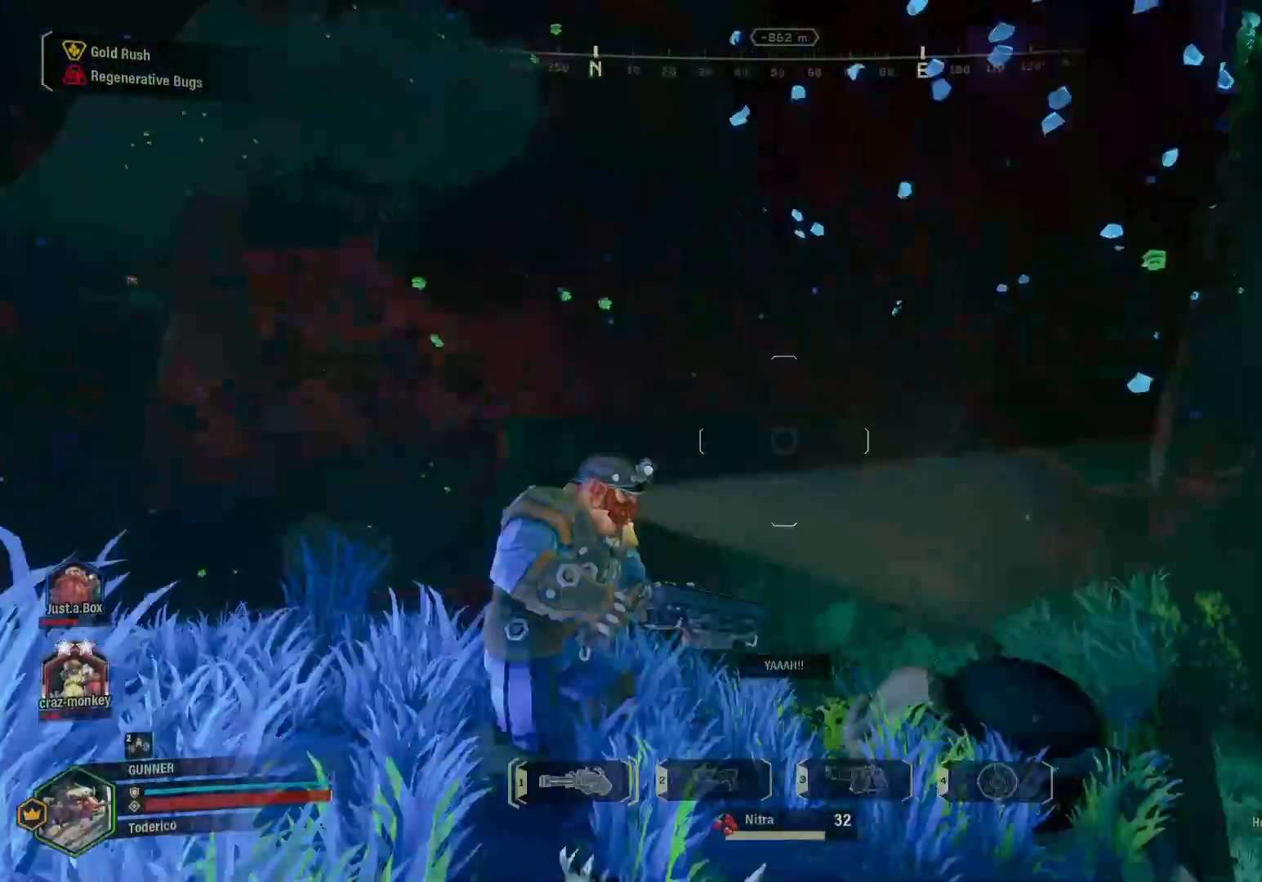
{"keys": ["a"], "events": [[267, "f", "down"], [383, "f", "up"], [500, "w", "up"]]}
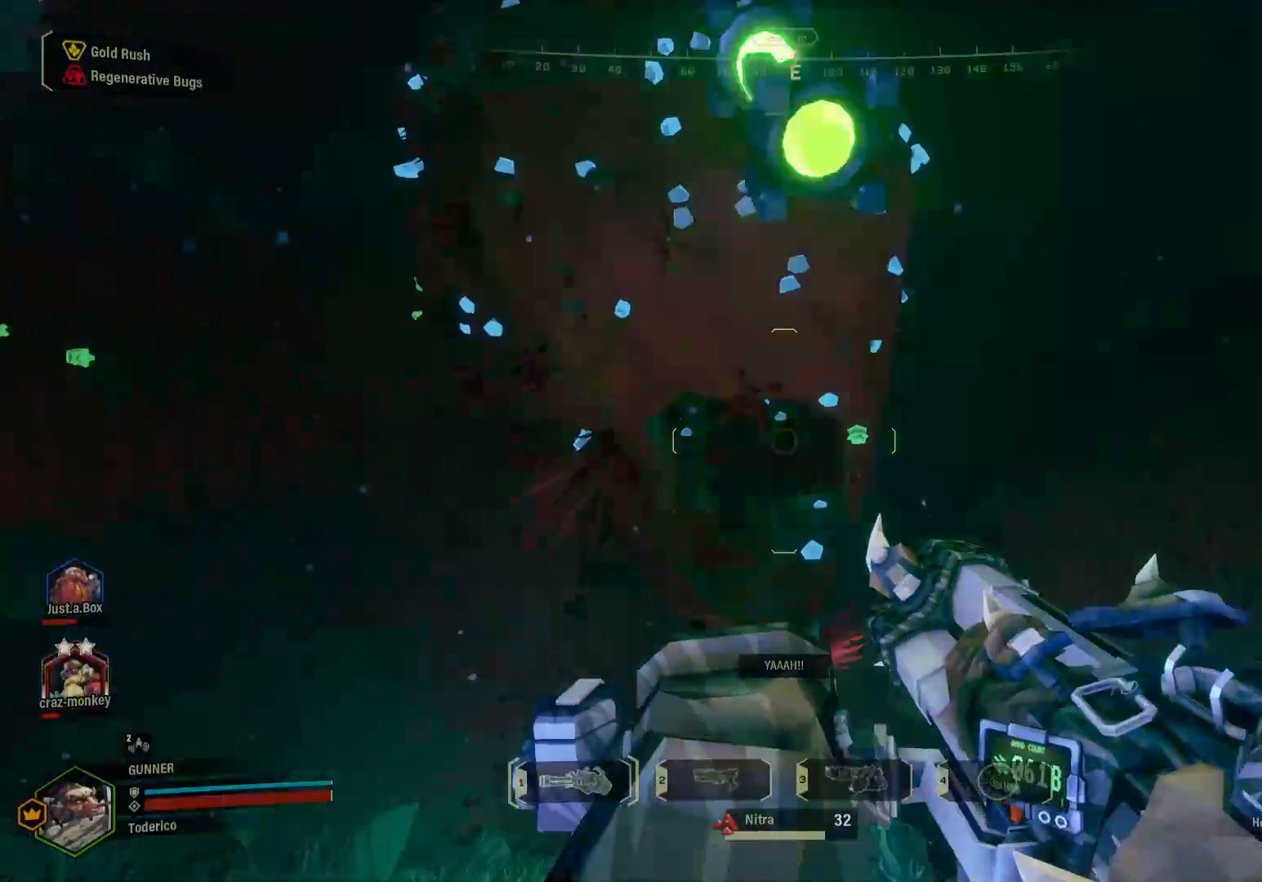
{"keys": ["shift", "w"], "events": [[317, "w", "down"], [467, "shift", "down"], [500, "a", "up"]]}